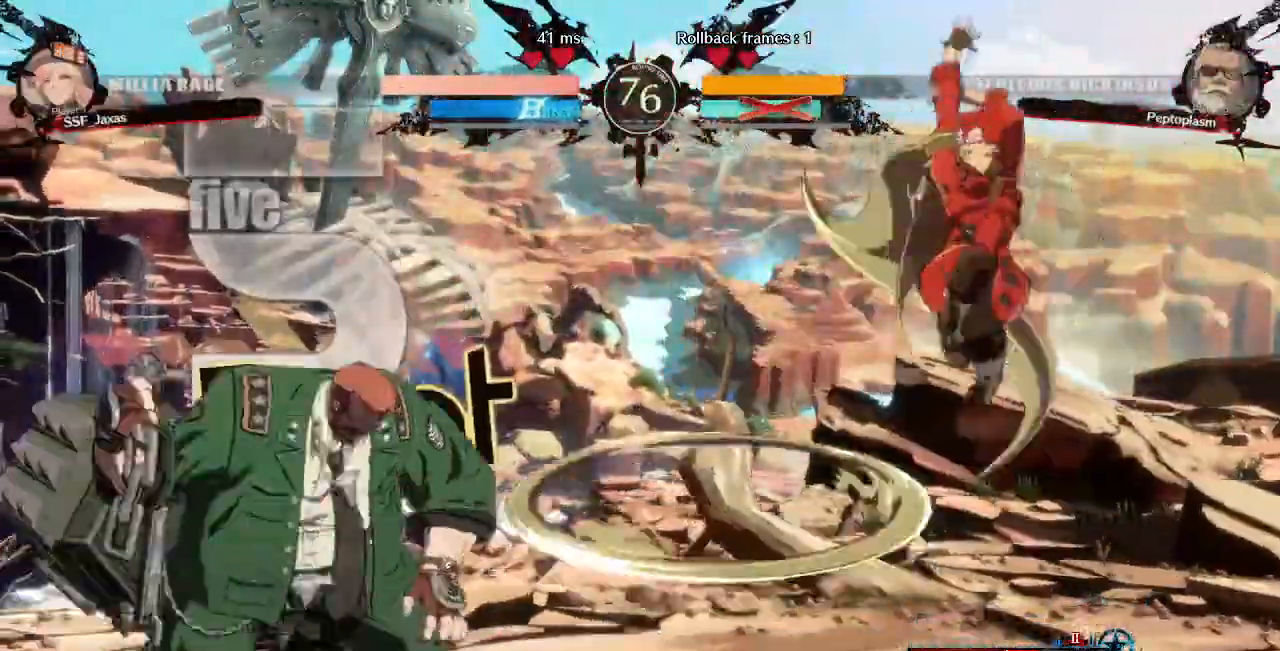
Gameplay with a controller (arcade stick); each line is a JSON object with the inputs held at the frame after it (dt_ms = milliseconds from this image to that frame). "events" lists button and stick changes between this image and that frame as [ms after this image, input, new state], when the widget could be followed in between. Not read: L3 R3 SELECT START.
{"dt_ms": 480, "buttons": []}
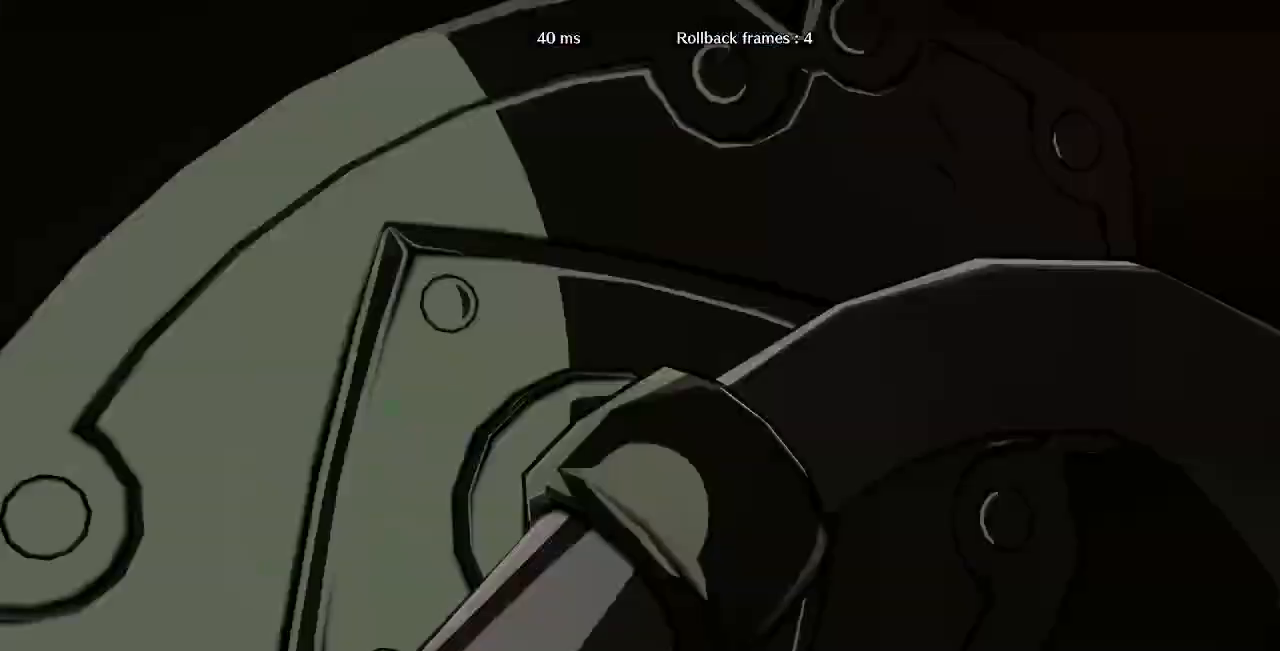
{"dt_ms": 520, "buttons": [], "events": [[80, "DPAD_LEFT", "down"], [160, "DPAD_LEFT", "up"]]}
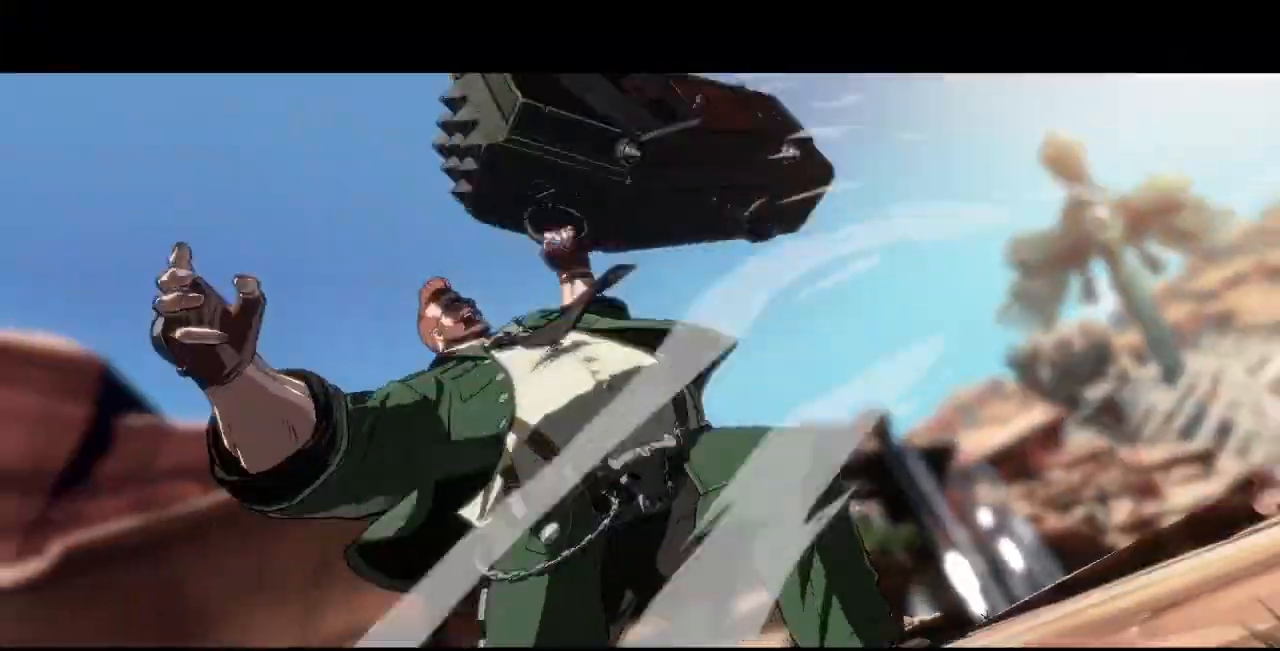
{"dt_ms": 480, "buttons": [], "events": []}
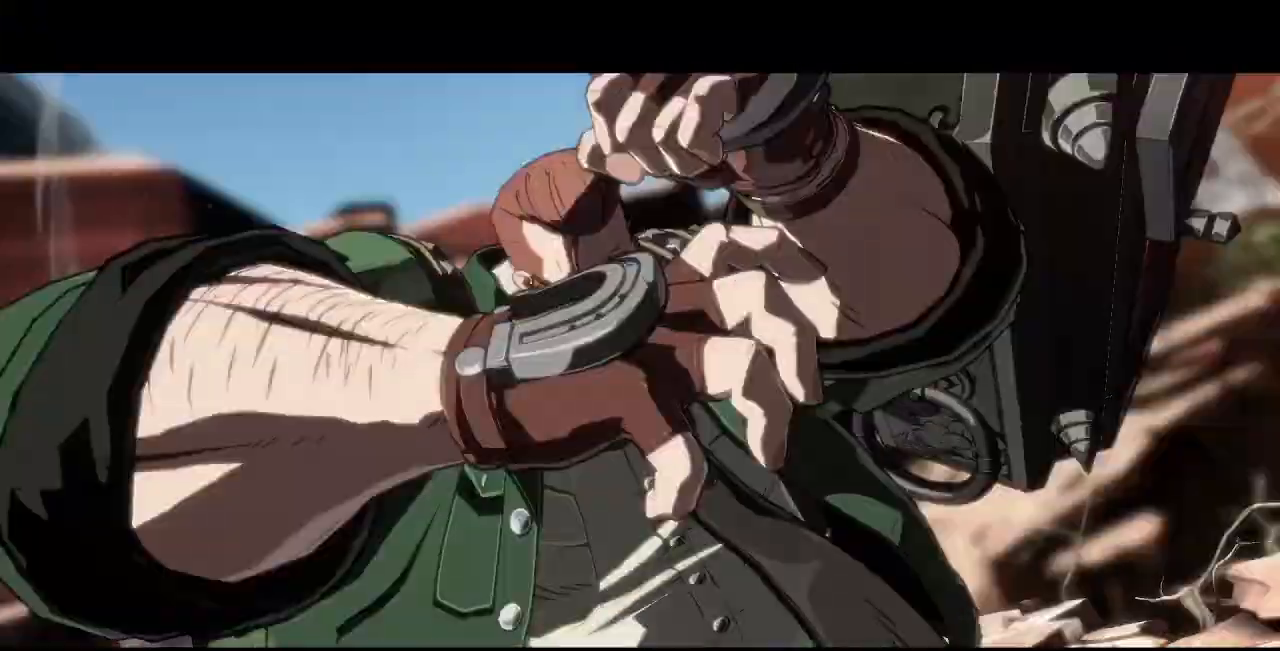
{"dt_ms": 520, "buttons": [], "events": []}
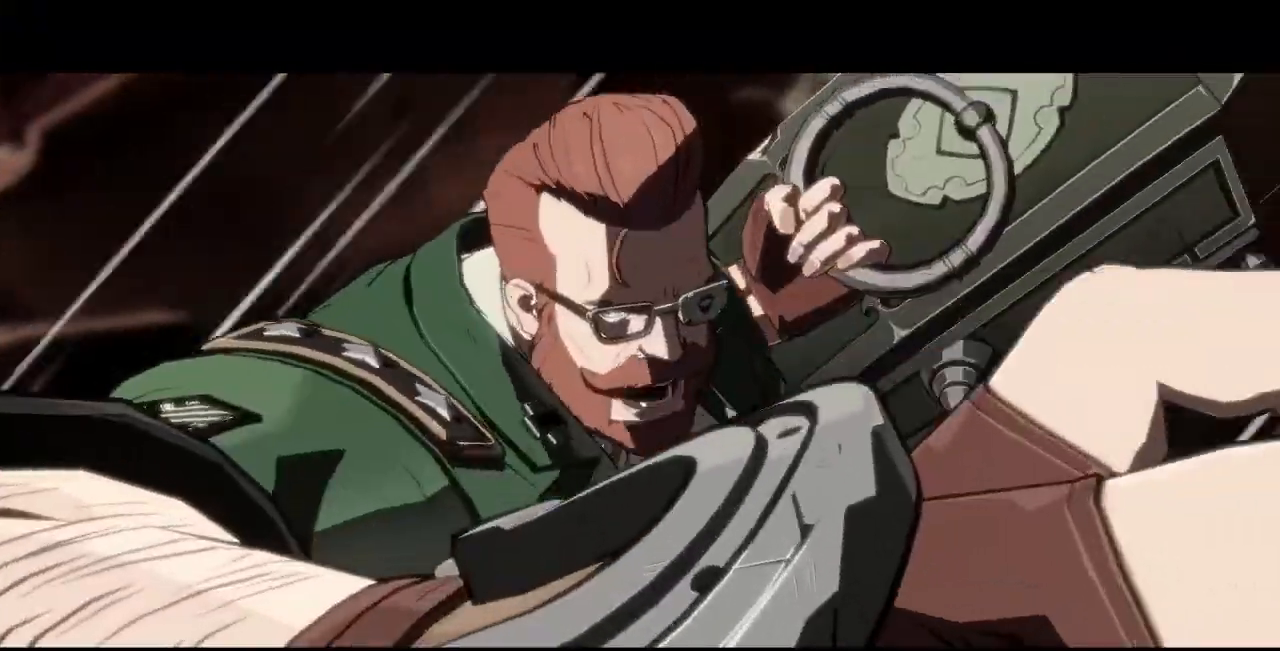
{"dt_ms": 480, "buttons": [], "events": []}
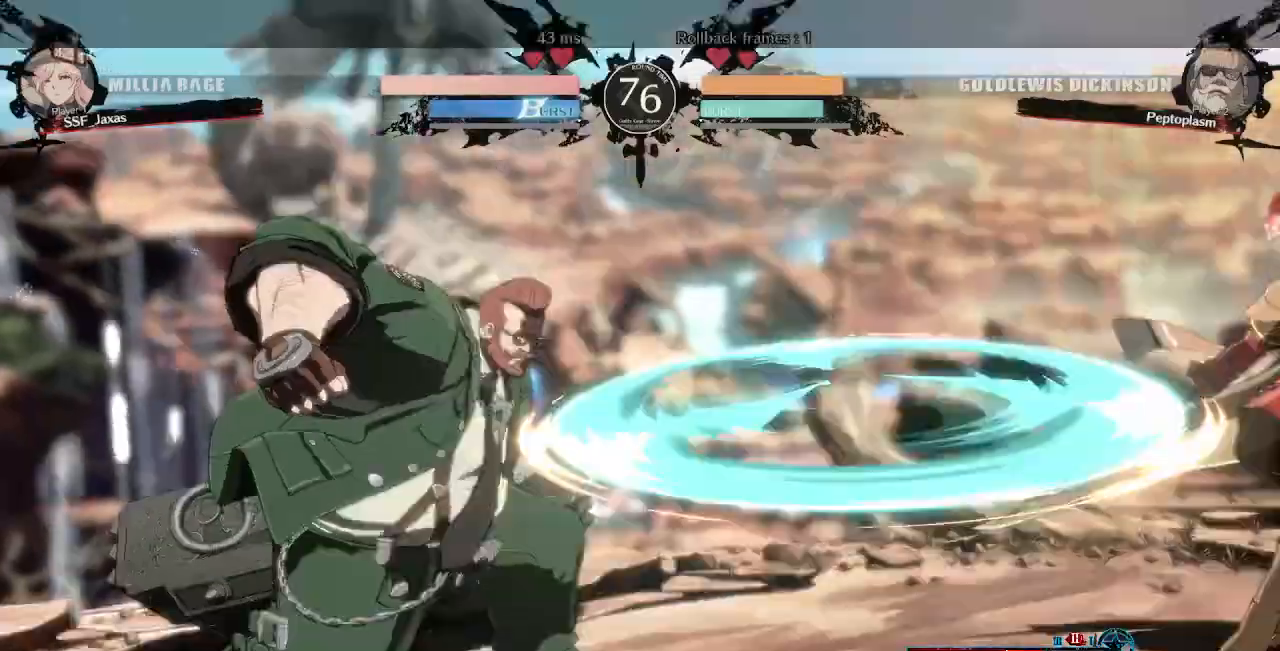
{"dt_ms": 520, "buttons": ["DPAD_LEFT"], "events": [[480, "DPAD_LEFT", "down"]]}
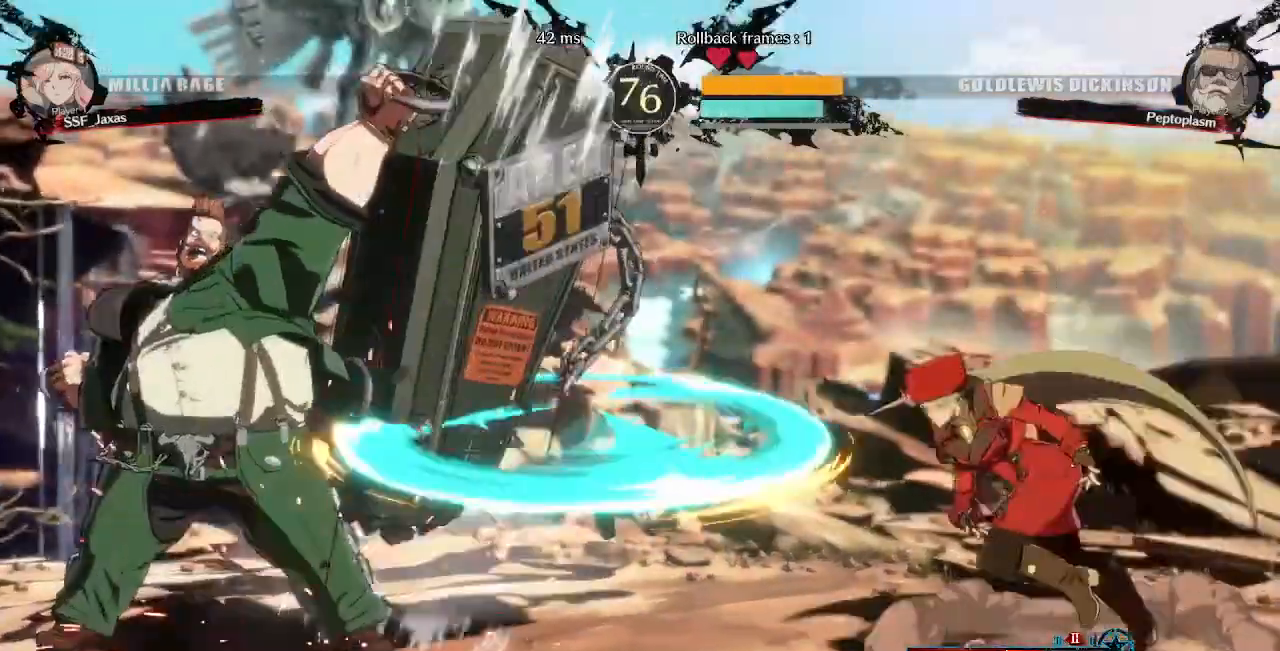
{"dt_ms": 480, "buttons": ["TRIANGLE"], "events": [[400, "DPAD_LEFT", "up"], [440, "TRIANGLE", "down"]]}
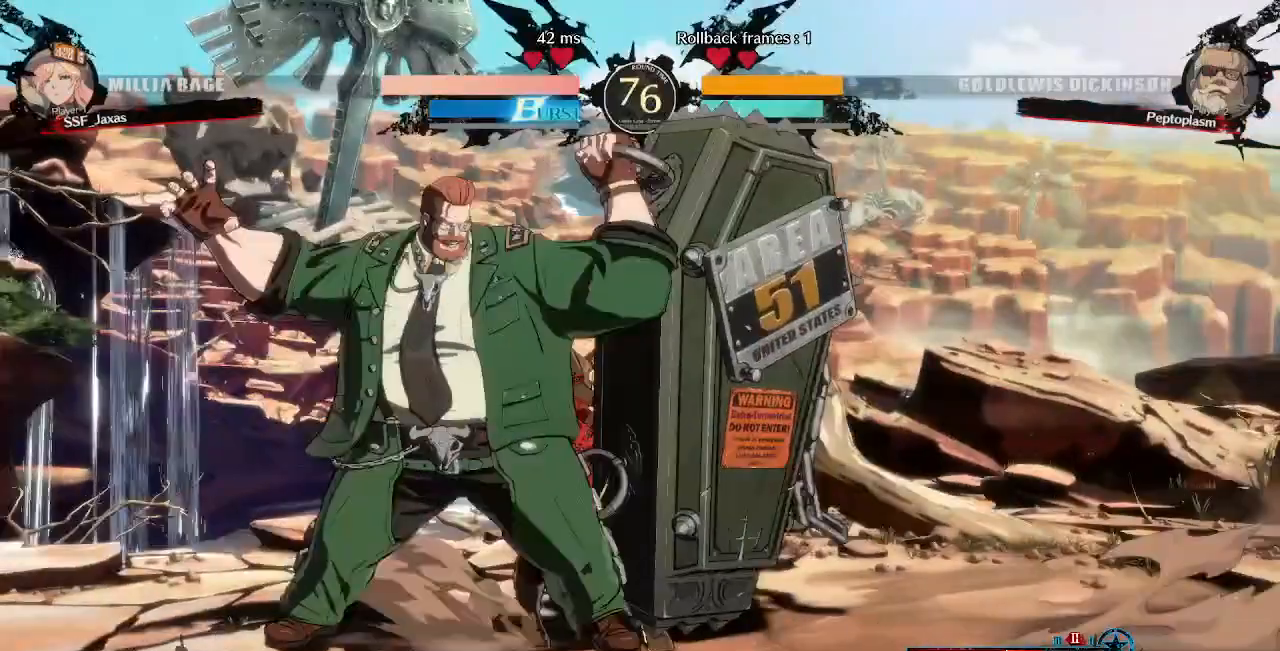
{"dt_ms": 520, "buttons": ["R1", "DPAD_DOWN"], "events": [[120, "TRIANGLE", "up"], [480, "DPAD_DOWN", "down"], [520, "R1", "down"]]}
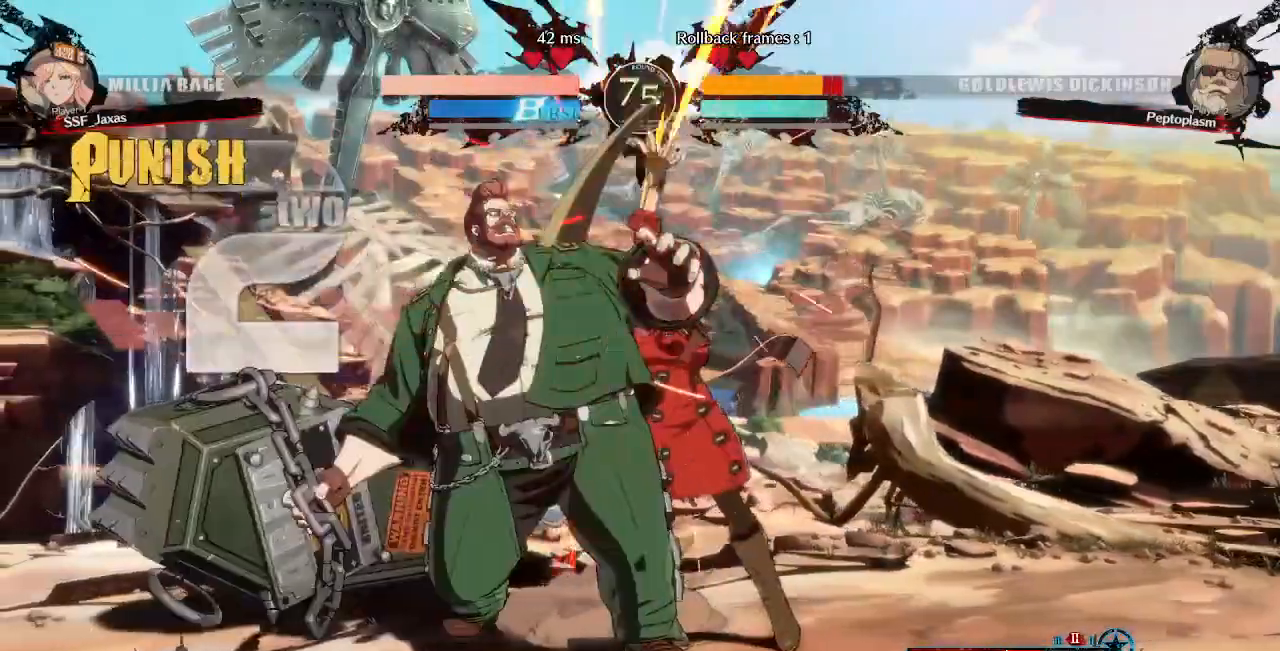
{"dt_ms": 1000, "buttons": [], "events": [[160, "DPAD_DOWN", "up"], [240, "R1", "up"], [280, "DPAD_DOWN", "down"], [360, "DPAD_RIGHT", "down"], [400, "CROSS", "down"], [400, "DPAD_DOWN", "up"], [560, "DPAD_RIGHT", "up"], [600, "CROSS", "up"]]}